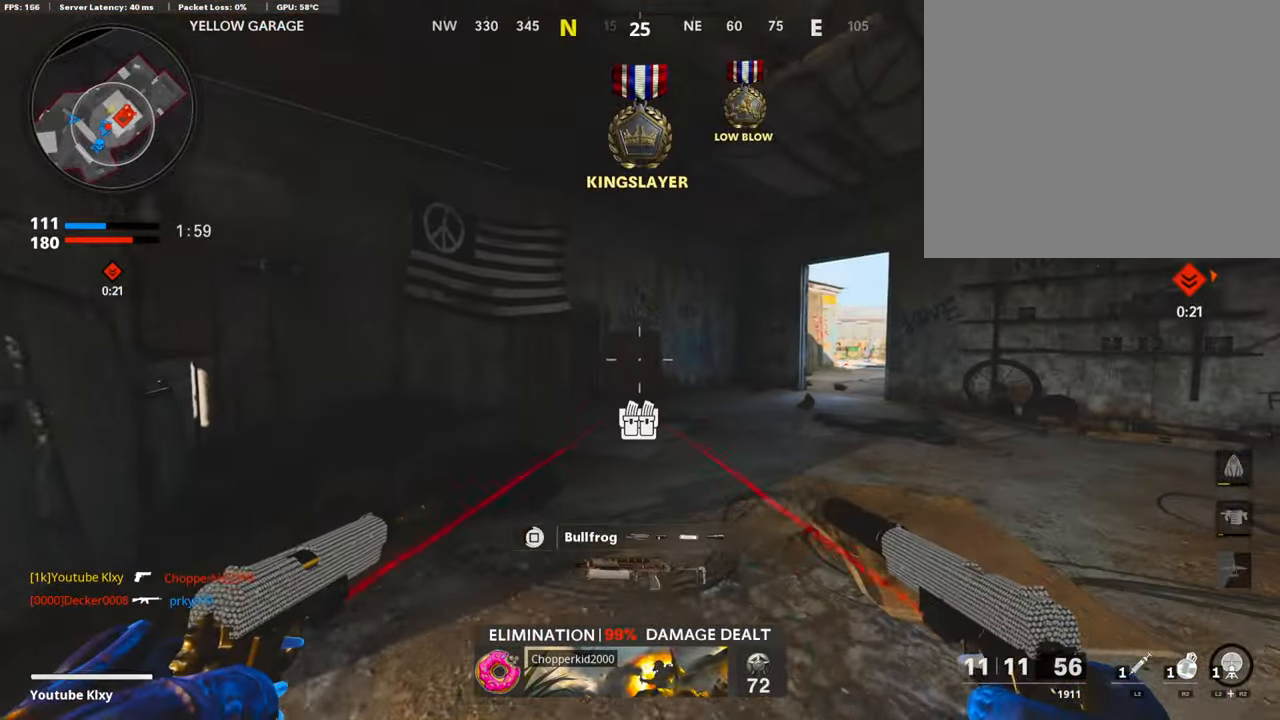
Gameplay with a controller (PlayStation layout); each line is a JSON object with the inputs held at the frame after it. "events" lists button and stick changes between this image and that frame as [ms after this image, input, new state], when the widget could be followed in between. Not read: TOUCHPAD.
{"buttons": [], "left_stick": "up", "right_stick": "center", "events": [[17, "left_stick", "up-right"], [34, "L3", "down"], [84, "SQUARE", "up"], [151, "left_stick", "up"], [185, "right_stick", "down-right"], [235, "right_stick", "right"], [369, "L3", "up"], [453, "right_stick", "center"]]}
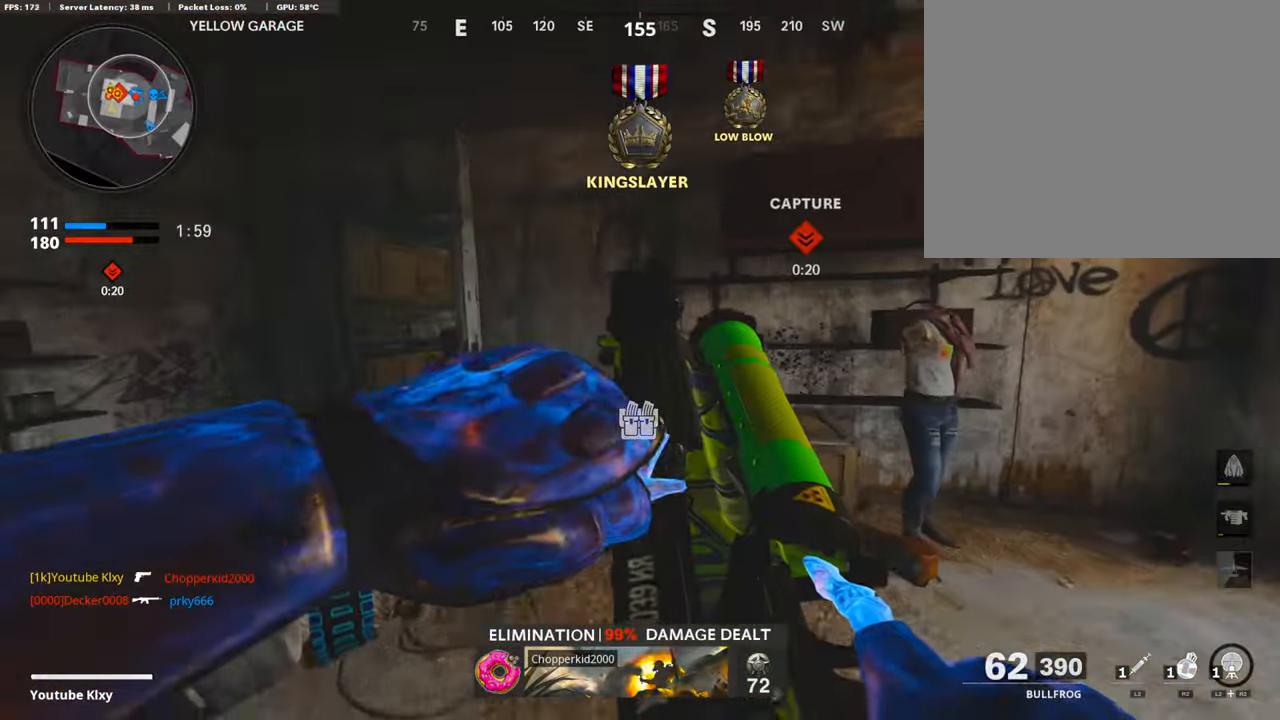
{"buttons": ["L1"], "left_stick": "left", "right_stick": "center", "events": [[33, "TRIANGLE", "down"], [50, "left_stick", "left"], [117, "TRIANGLE", "up"], [151, "TRIANGLE", "down"], [168, "left_stick", "up-left"], [218, "L3", "down"], [235, "TRIANGLE", "up"], [352, "L3", "up"], [386, "L1", "down"], [386, "left_stick", "left"]]}
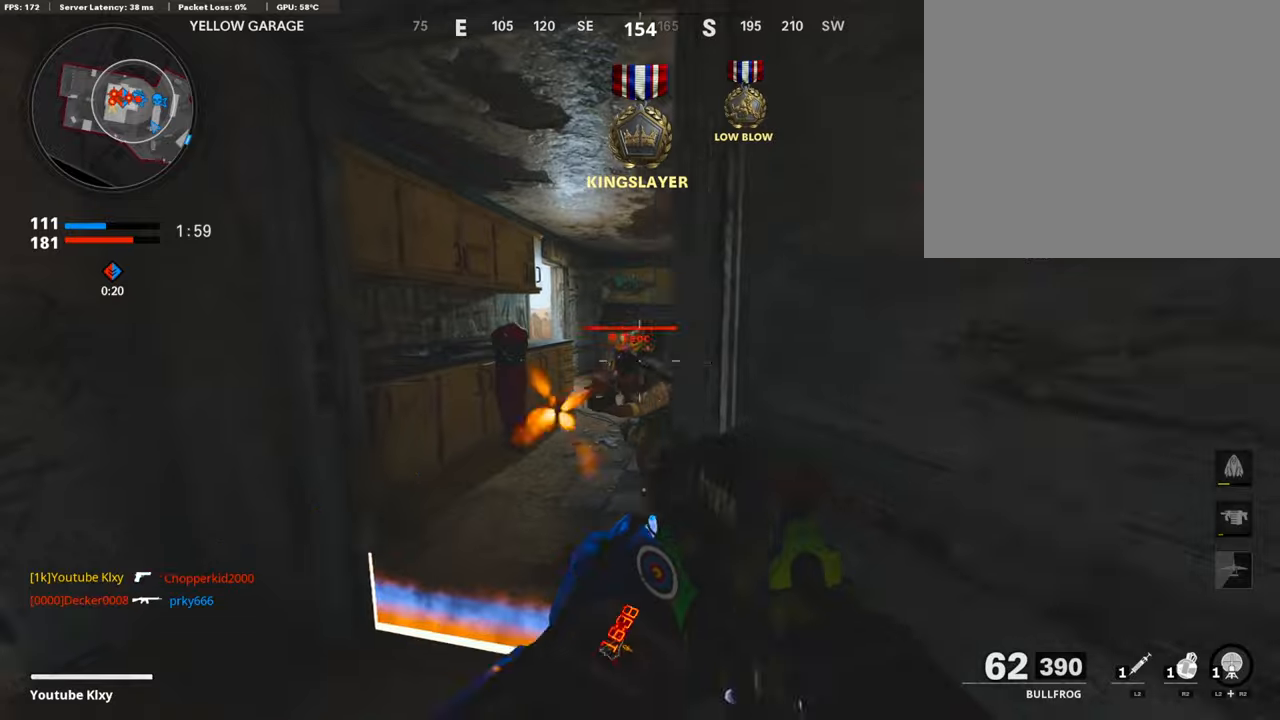
{"buttons": ["CROSS", "L1", "R1"], "left_stick": "right", "right_stick": "center", "events": [[84, "right_stick", "right"], [134, "left_stick", "down-left"], [134, "right_stick", "center"], [168, "R1", "down"], [201, "right_stick", "down"], [268, "left_stick", "down-right"], [336, "left_stick", "right"], [386, "right_stick", "center"], [503, "CROSS", "down"]]}
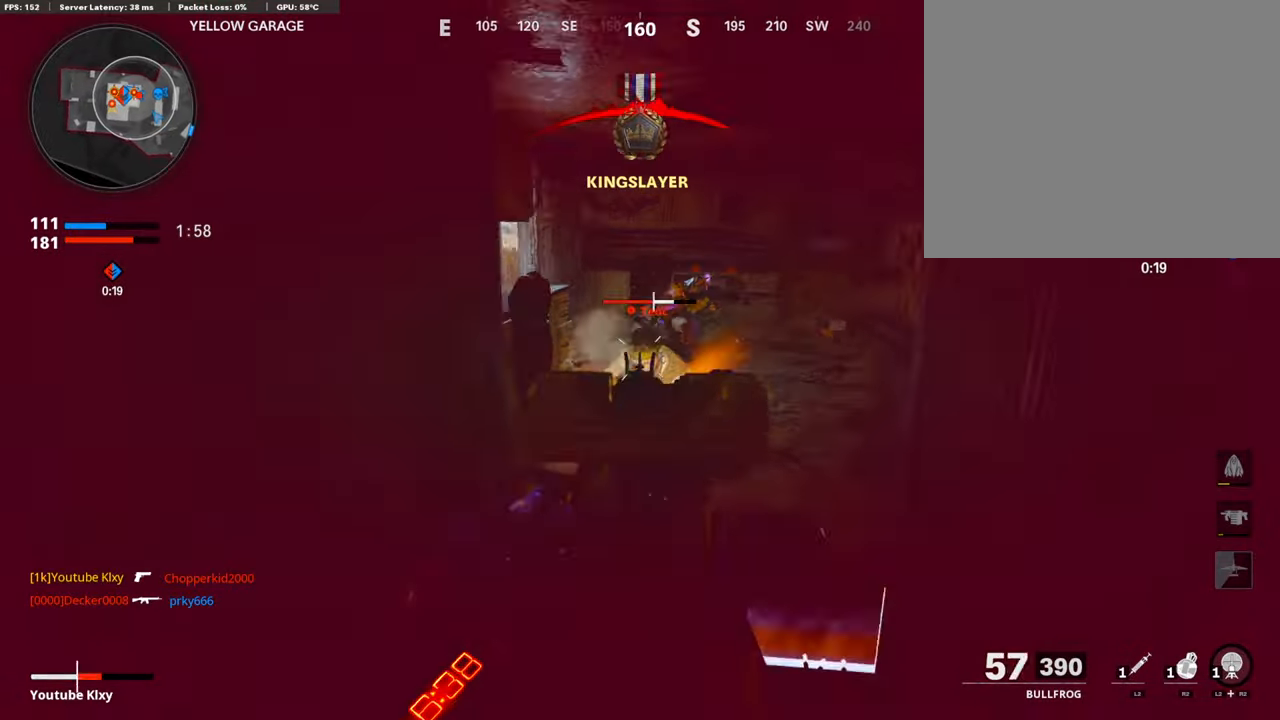
{"buttons": ["L2"], "left_stick": "right", "right_stick": "up-right", "events": [[101, "CROSS", "up"], [101, "right_stick", "down"], [202, "right_stick", "center"], [370, "L1", "up"], [420, "right_stick", "up-right"], [437, "R1", "up"], [487, "L2", "down"]]}
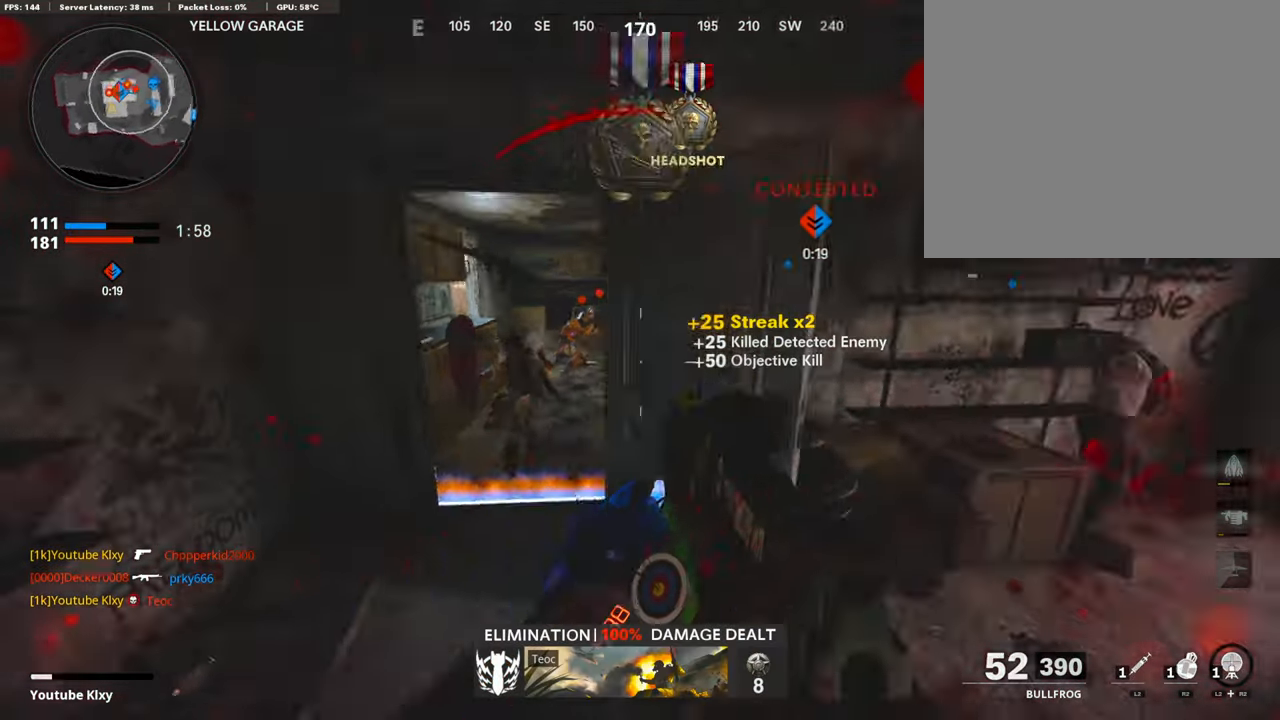
{"buttons": ["L3"], "left_stick": "up-right", "right_stick": "right", "events": [[34, "left_stick", "up-right"], [84, "right_stick", "center"], [134, "L2", "up"], [285, "L3", "down"], [369, "right_stick", "right"]]}
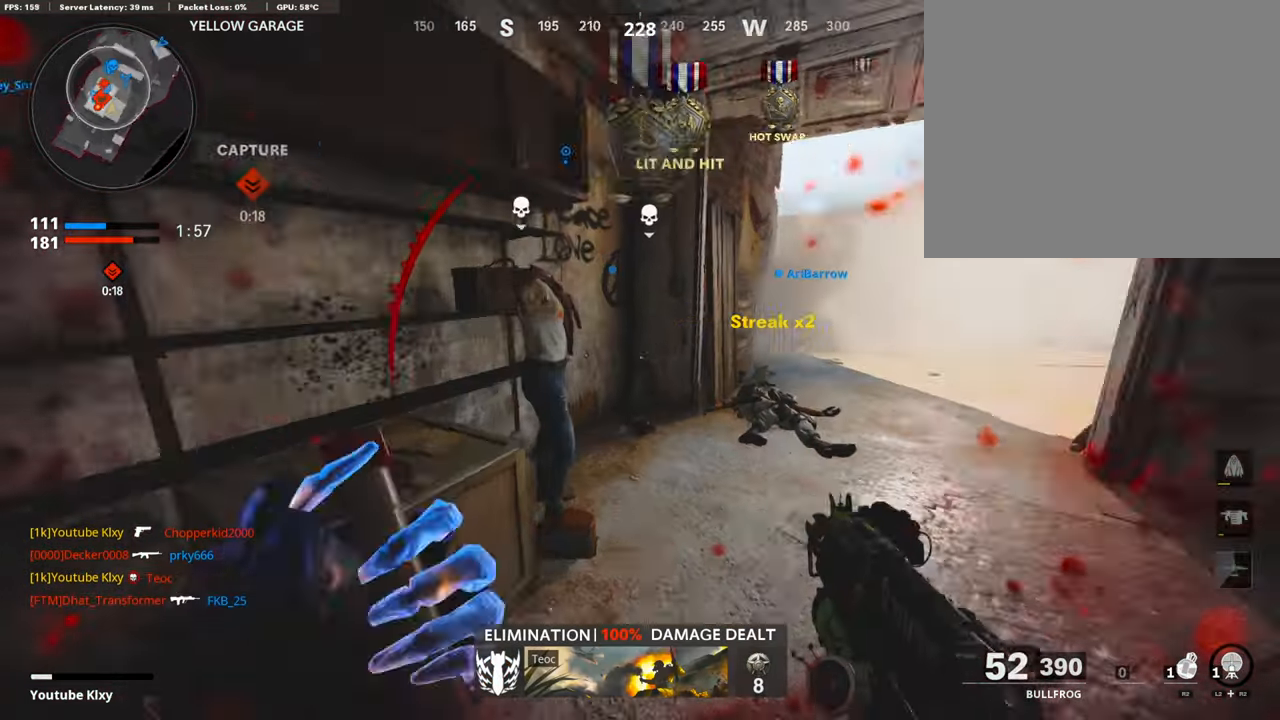
{"buttons": [], "left_stick": "center", "right_stick": "right", "events": [[34, "left_stick", "up"], [168, "L3", "up"], [168, "right_stick", "center"], [218, "right_stick", "right"], [252, "left_stick", "left"], [470, "left_stick", "center"]]}
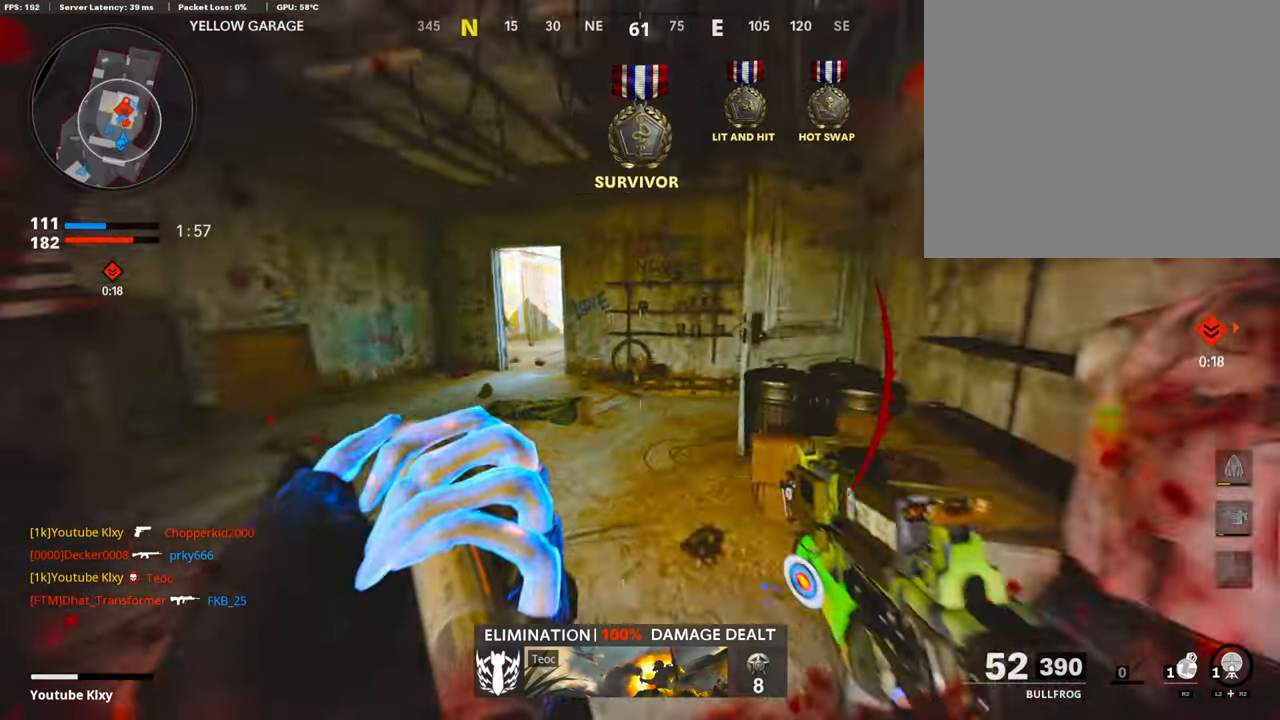
{"buttons": [], "left_stick": "center", "right_stick": "center", "events": [[16, "right_stick", "center"], [134, "left_stick", "left"], [268, "left_stick", "center"]]}
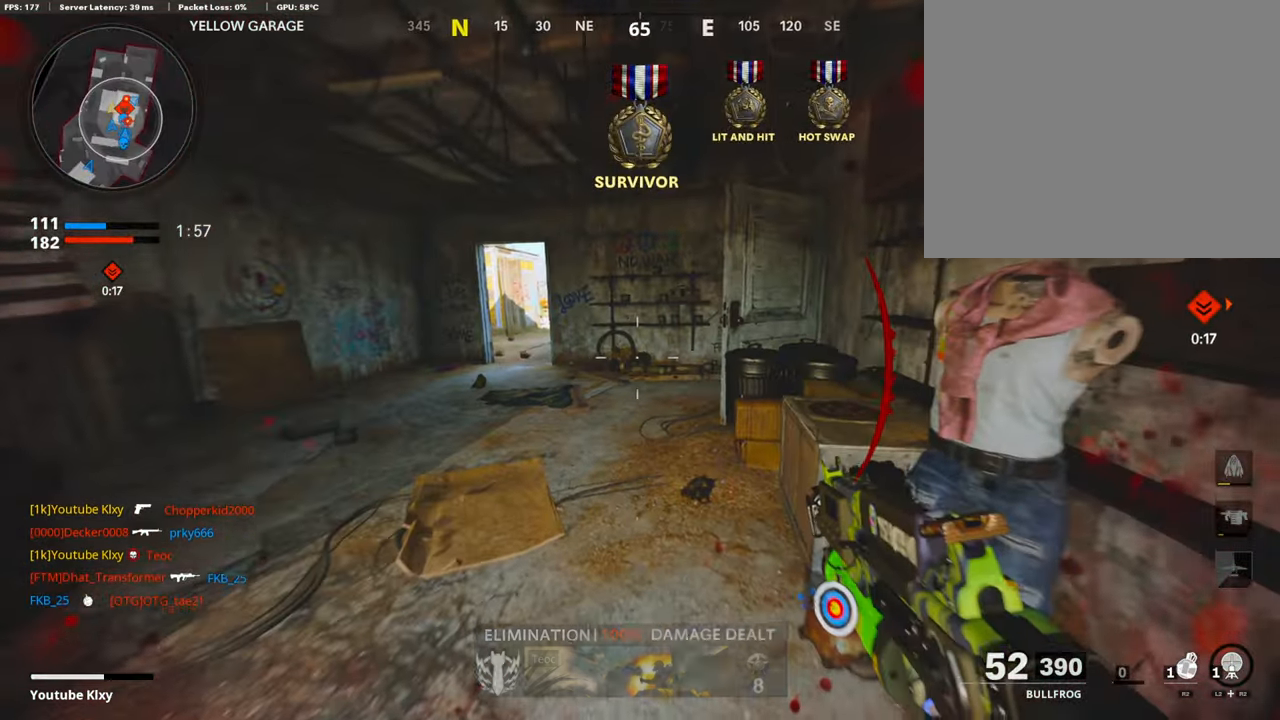
{"buttons": ["R2", "L3", "R3"], "left_stick": "up-left", "right_stick": "right", "events": [[17, "left_stick", "up-left"], [101, "L3", "down"], [185, "right_stick", "right"], [319, "R2", "down"], [370, "R3", "down"]]}
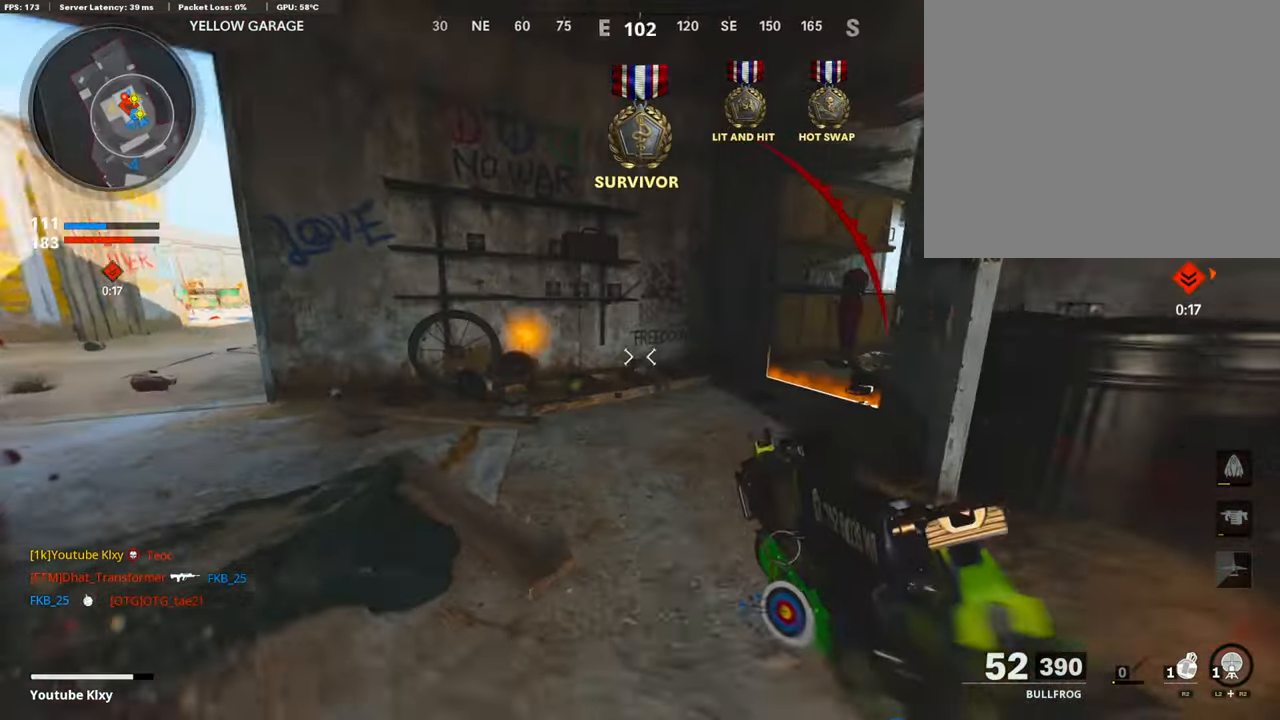
{"buttons": ["R2"], "left_stick": "up-right", "right_stick": "right", "events": [[117, "L3", "up"], [117, "left_stick", "up"], [134, "R3", "up"], [218, "right_stick", "center"], [319, "L3", "down"], [319, "right_stick", "right"], [403, "L3", "up"], [487, "left_stick", "up-right"]]}
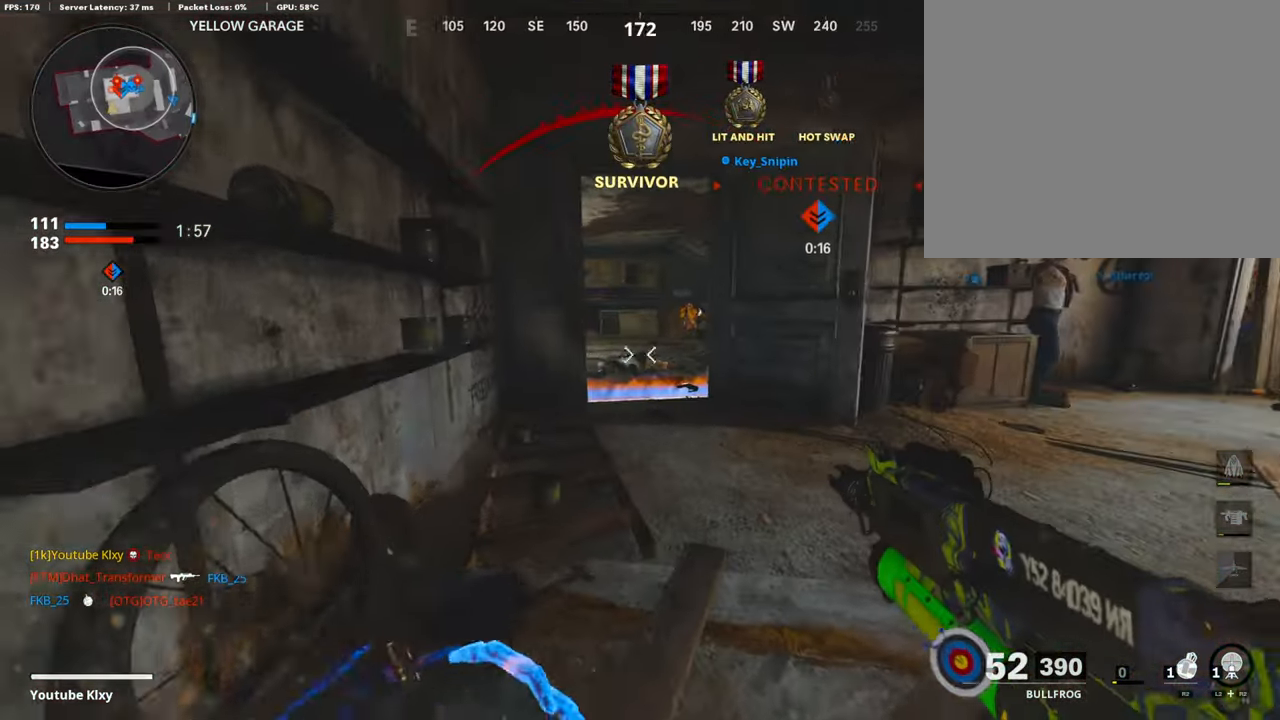
{"buttons": ["L3"], "left_stick": "up-right", "right_stick": "right", "events": [[33, "R2", "up"], [67, "right_stick", "center"], [352, "right_stick", "right"], [486, "L3", "down"]]}
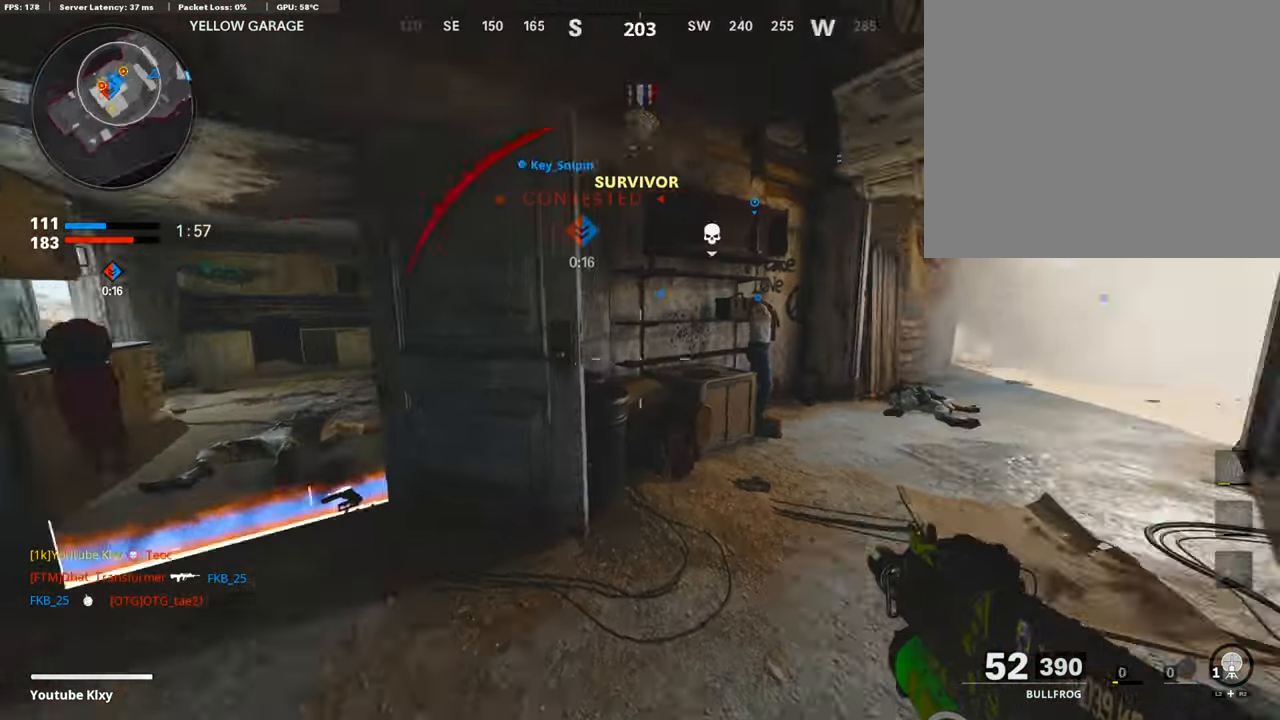
{"buttons": [], "left_stick": "down", "right_stick": "center", "events": [[51, "right_stick", "left"], [202, "L3", "up"], [303, "left_stick", "down-right"], [353, "left_stick", "down"], [353, "right_stick", "center"]]}
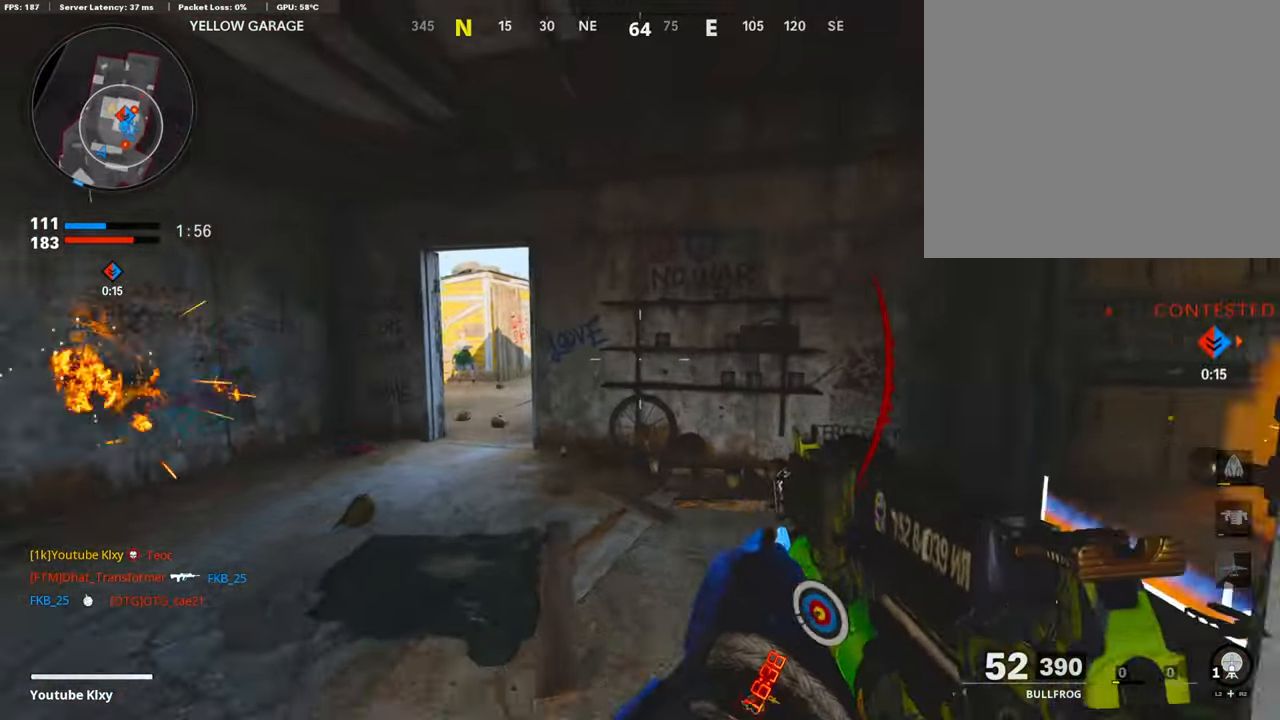
{"buttons": ["L3"], "left_stick": "up", "right_stick": "center", "events": [[235, "left_stick", "center"], [336, "left_stick", "up"], [437, "L3", "down"]]}
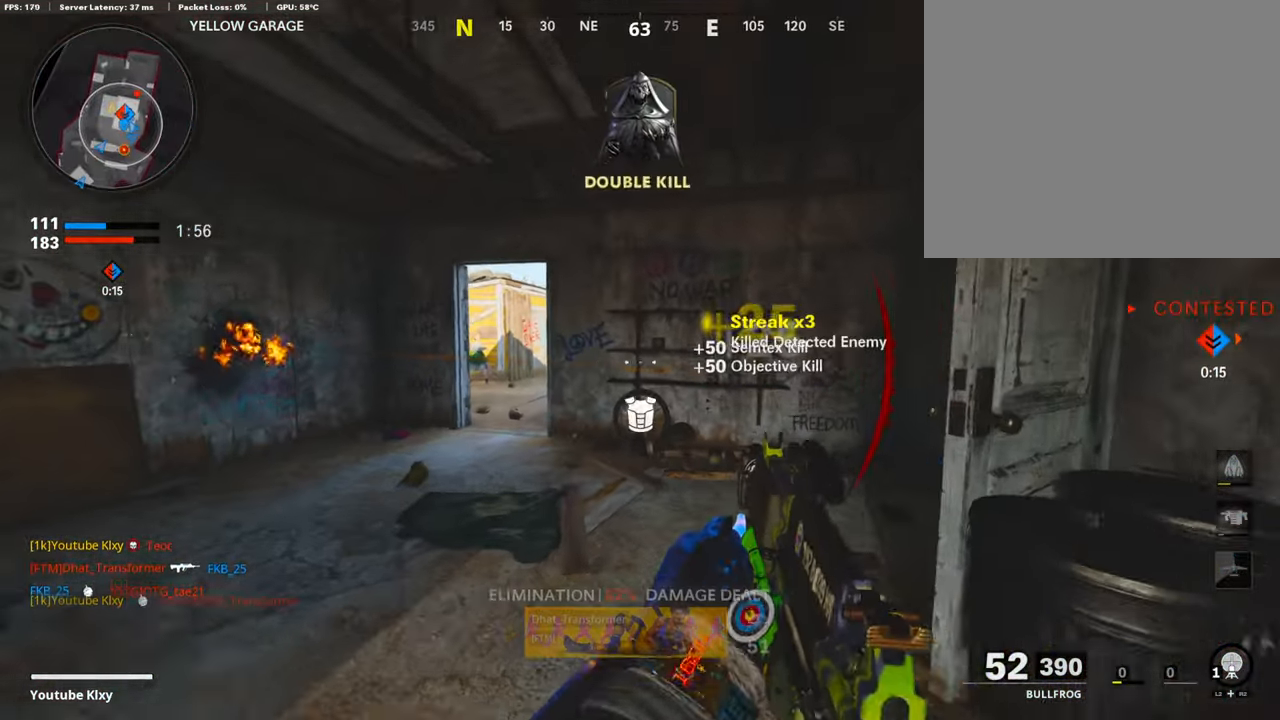
{"buttons": ["L3"], "left_stick": "up", "right_stick": "right", "events": [[33, "right_stick", "right"], [151, "L3", "up"], [218, "left_stick", "center"], [218, "right_stick", "center"], [302, "left_stick", "up"], [302, "right_stick", "right"], [353, "L3", "down"]]}
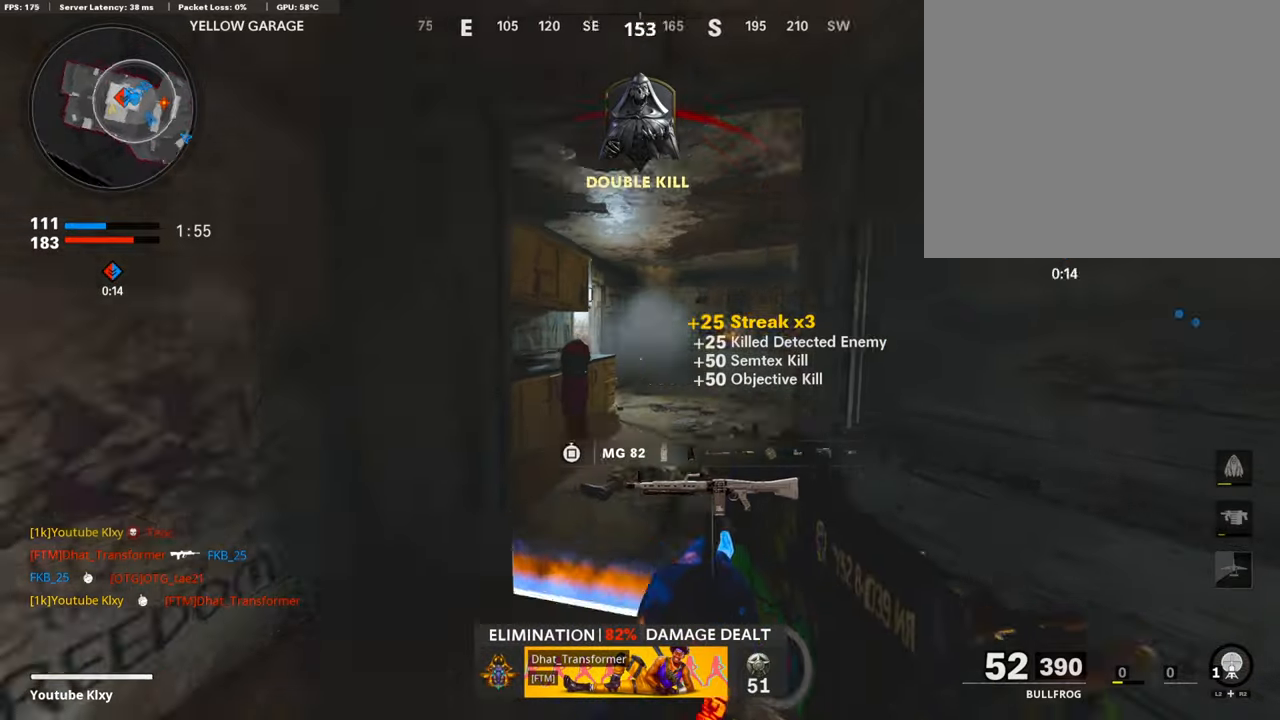
{"buttons": ["L3"], "left_stick": "up", "right_stick": "center", "events": [[184, "right_stick", "center"]]}
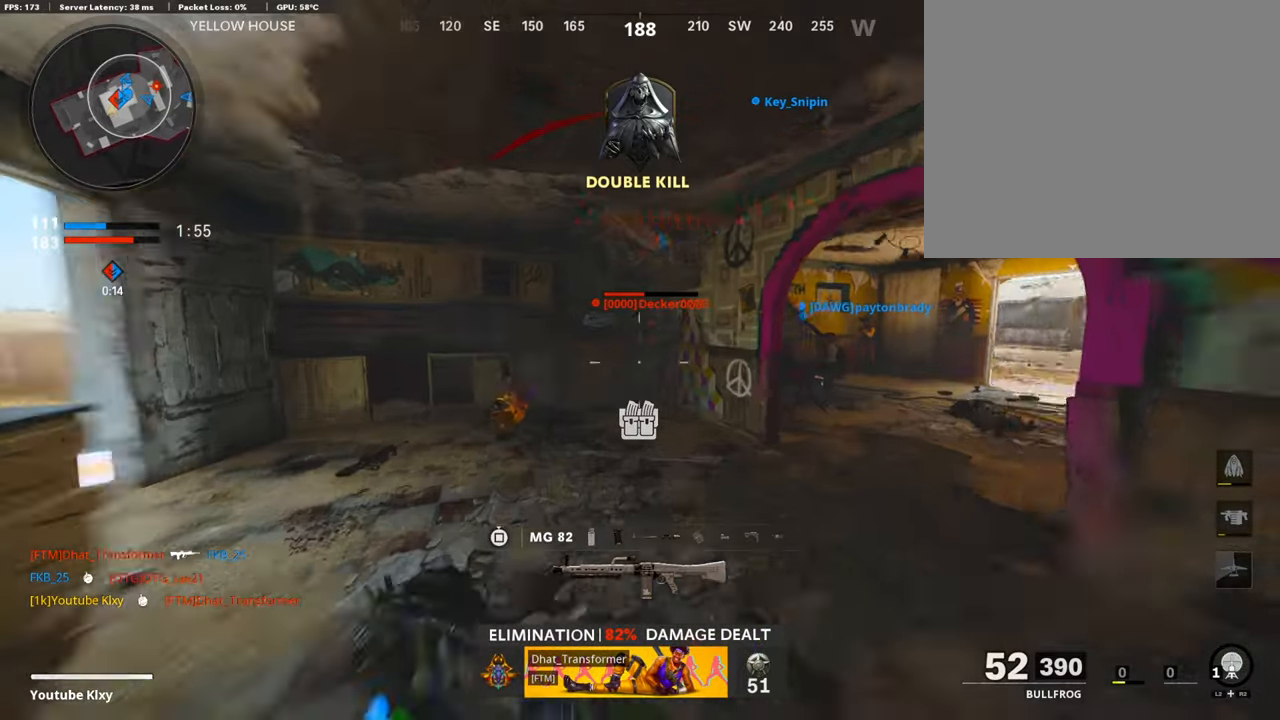
{"buttons": ["L1", "R1"], "left_stick": "up", "right_stick": "up", "events": [[16, "R3", "down"], [151, "L3", "up"], [151, "R3", "up"], [151, "right_stick", "up-right"], [167, "L1", "down"], [235, "R1", "down"], [268, "right_stick", "center"], [352, "right_stick", "left"], [486, "right_stick", "up"]]}
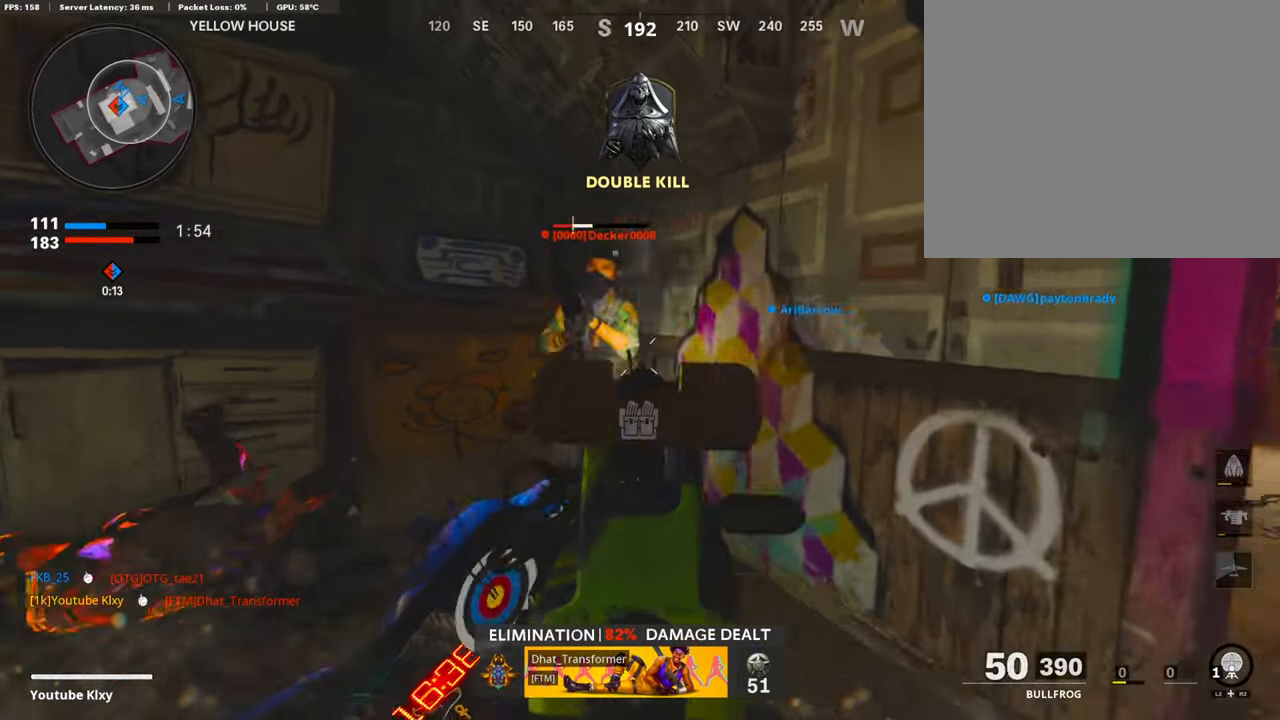
{"buttons": ["CROSS", "L1"], "left_stick": "down-right", "right_stick": "center", "events": [[118, "right_stick", "left"], [151, "L1", "up"], [218, "L3", "down"], [252, "R1", "up"], [336, "L3", "up"], [336, "left_stick", "right"], [403, "left_stick", "down-right"], [403, "right_stick", "center"], [437, "L1", "down"], [470, "CROSS", "down"]]}
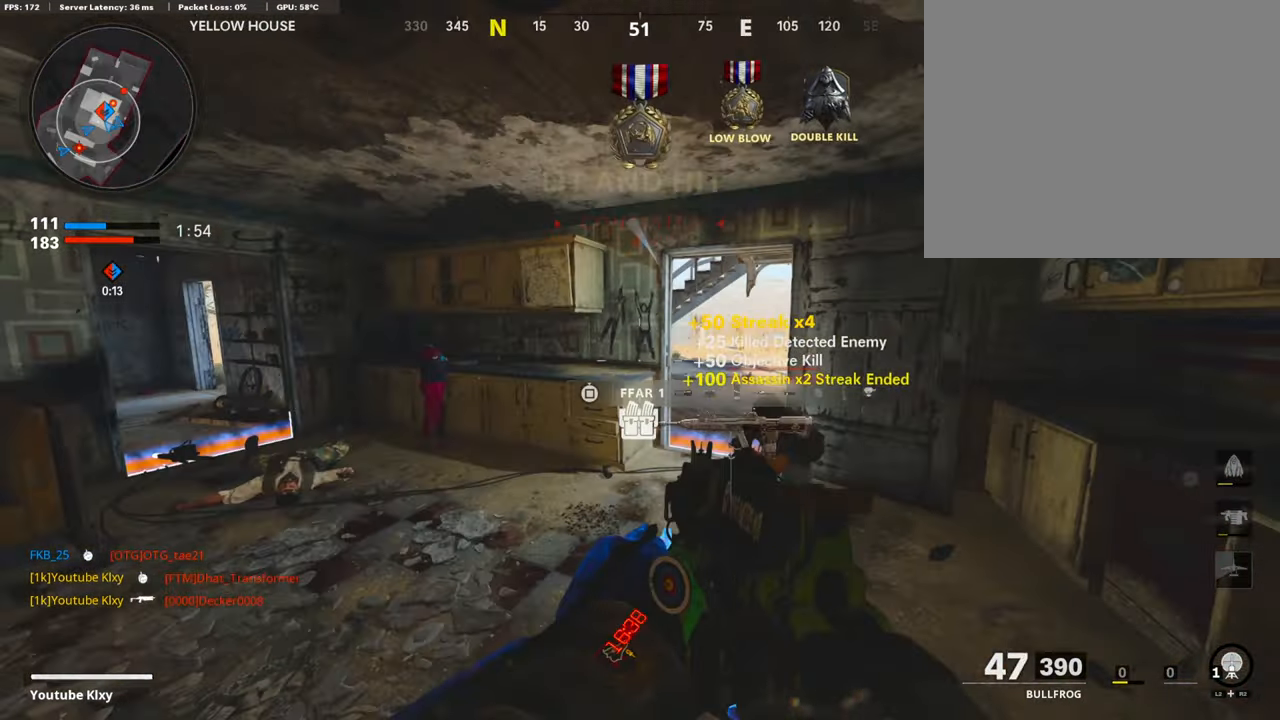
{"buttons": ["L1", "R1"], "left_stick": "left", "right_stick": "up", "events": [[84, "CROSS", "up"], [134, "right_stick", "down"], [268, "R1", "down"], [319, "left_stick", "left"], [453, "right_stick", "up"]]}
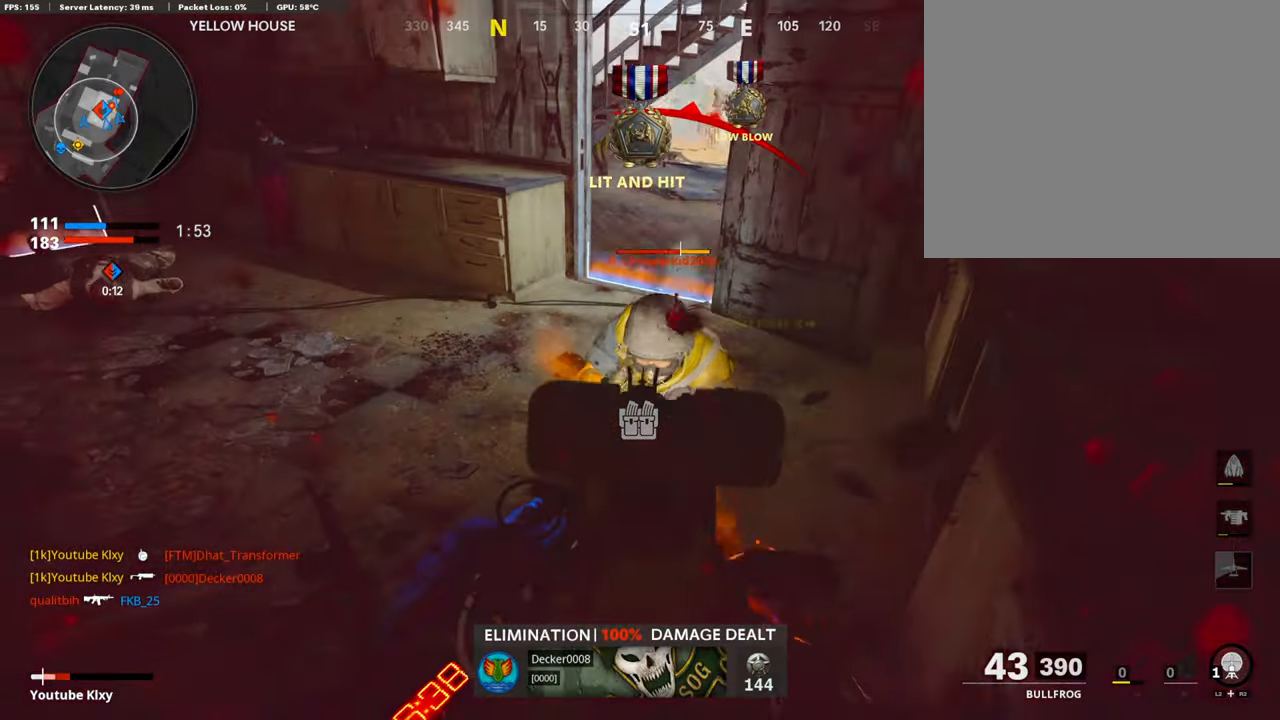
{"buttons": [], "left_stick": "center", "right_stick": "center", "events": [[100, "right_stick", "right"], [235, "right_stick", "center"], [268, "CROSS", "down"], [352, "L1", "up"], [386, "R1", "up"], [419, "CROSS", "up"], [419, "left_stick", "center"]]}
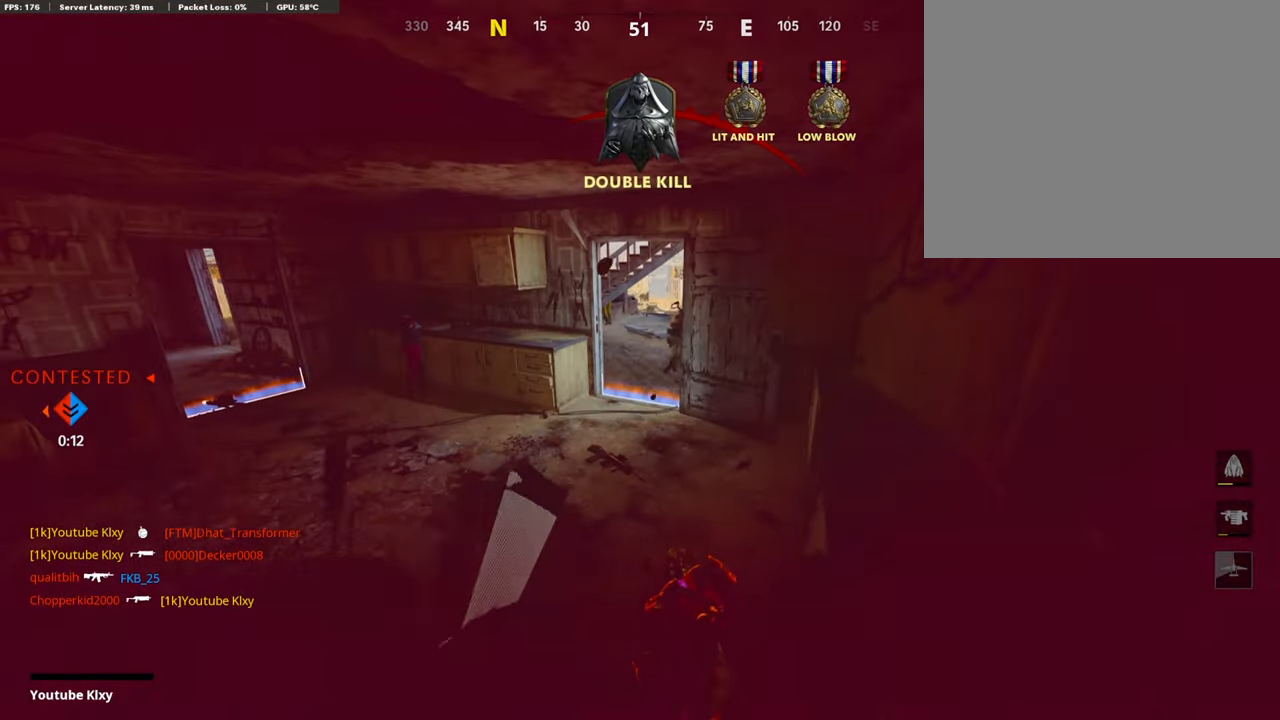
{"buttons": [], "left_stick": "center", "right_stick": "center", "events": []}
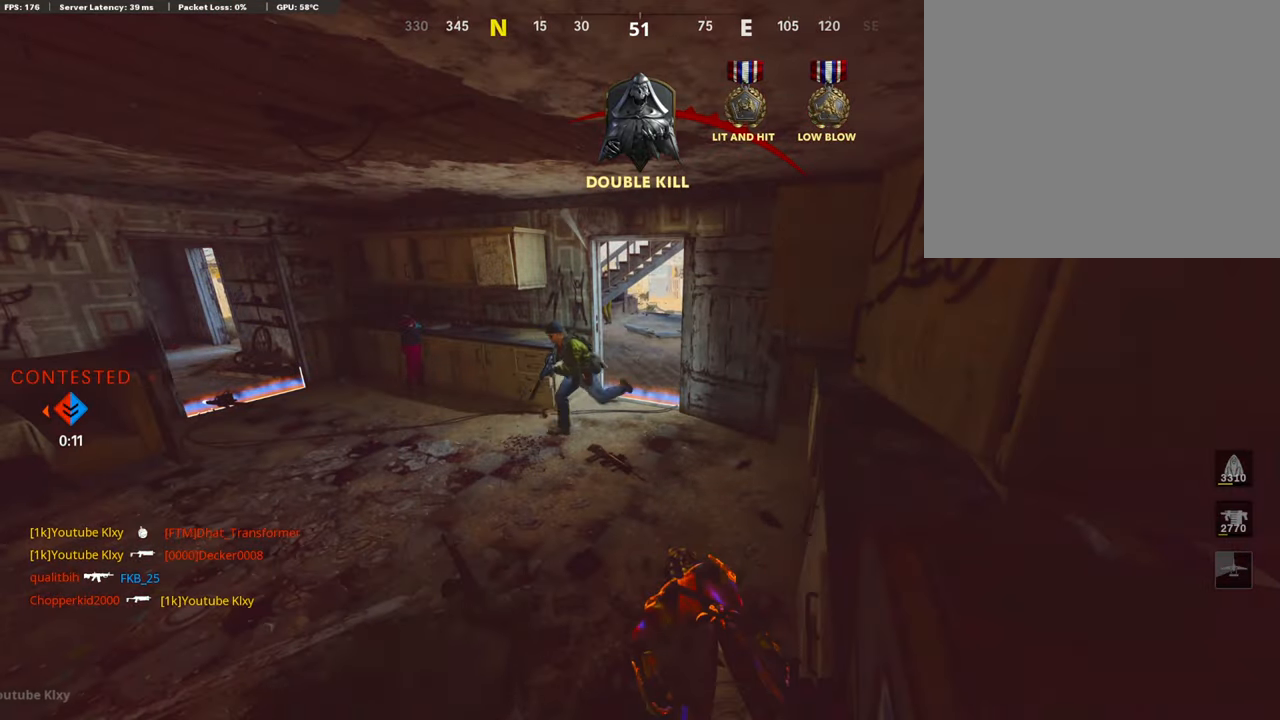
{"buttons": [], "left_stick": "up", "right_stick": "center", "events": [[118, "CROSS", "down"], [118, "SQUARE", "down"], [235, "SQUARE", "up"], [285, "CROSS", "up"], [336, "CROSS", "down"], [369, "SQUARE", "down"], [420, "left_stick", "up"], [487, "CROSS", "up"], [487, "SQUARE", "up"]]}
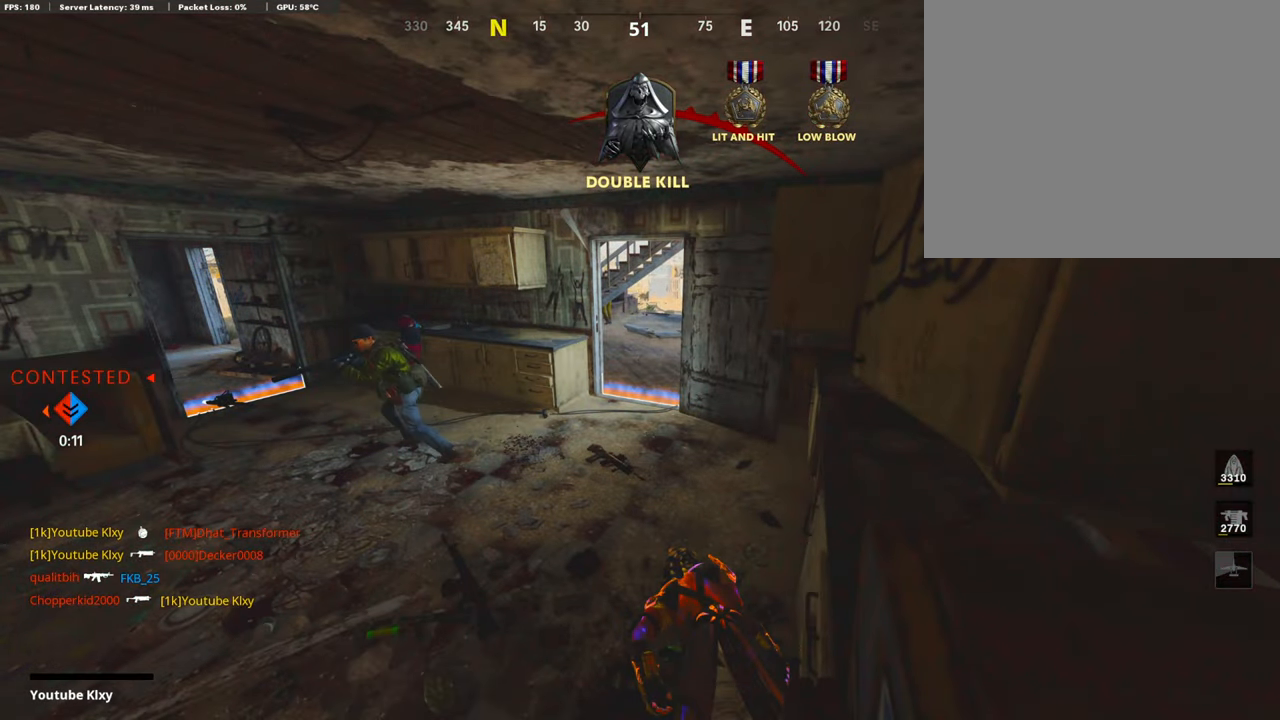
{"buttons": ["CROSS", "SQUARE", "L3"], "left_stick": "up", "right_stick": "center", "events": [[33, "CROSS", "down"], [84, "SQUARE", "down"], [168, "L3", "down"], [168, "SQUARE", "up"], [201, "CROSS", "up"], [252, "CROSS", "down"], [252, "SQUARE", "down"], [285, "L3", "up"], [352, "SQUARE", "up"], [386, "CROSS", "up"], [419, "CROSS", "down"], [419, "L3", "down"], [453, "SQUARE", "down"]]}
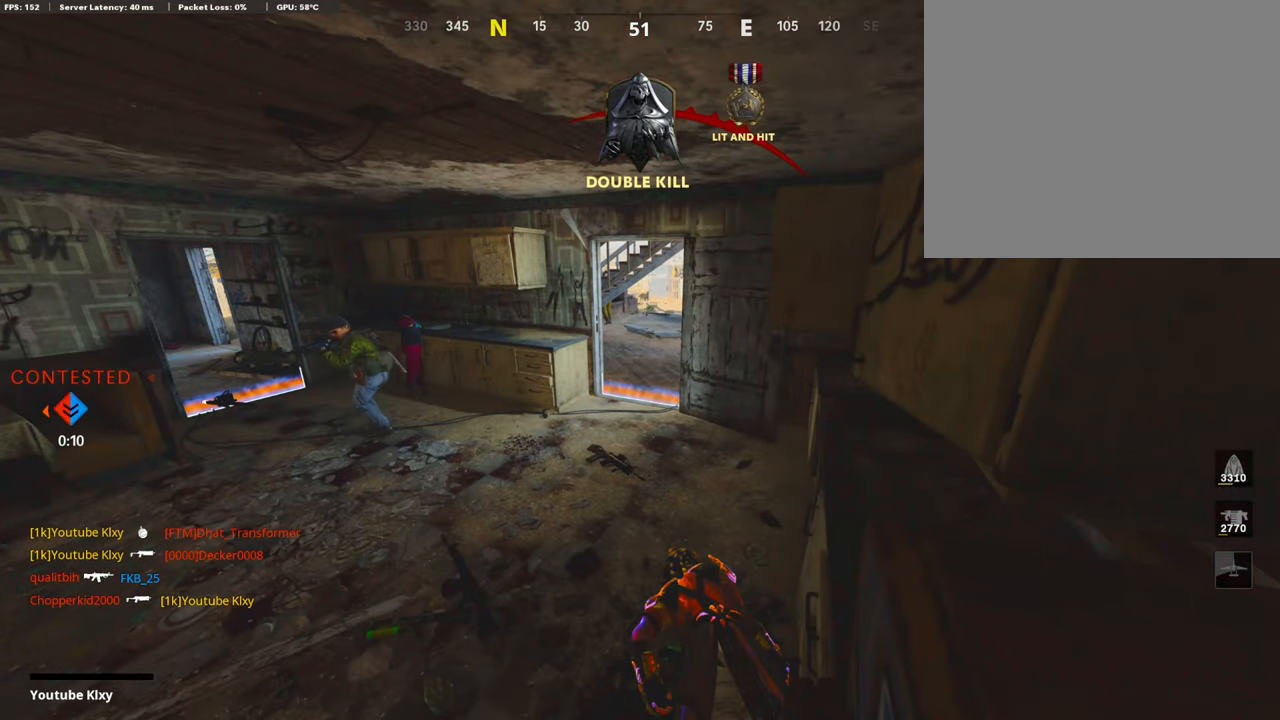
{"buttons": ["L3"], "left_stick": "up", "right_stick": "center", "events": [[51, "L3", "up"], [67, "SQUARE", "up"], [84, "CROSS", "up"], [135, "CROSS", "down"], [168, "L3", "down"], [168, "SQUARE", "down"], [269, "L3", "up"], [269, "SQUARE", "up"], [286, "CROSS", "up"], [336, "CROSS", "down"], [370, "L3", "down"], [420, "CROSS", "up"]]}
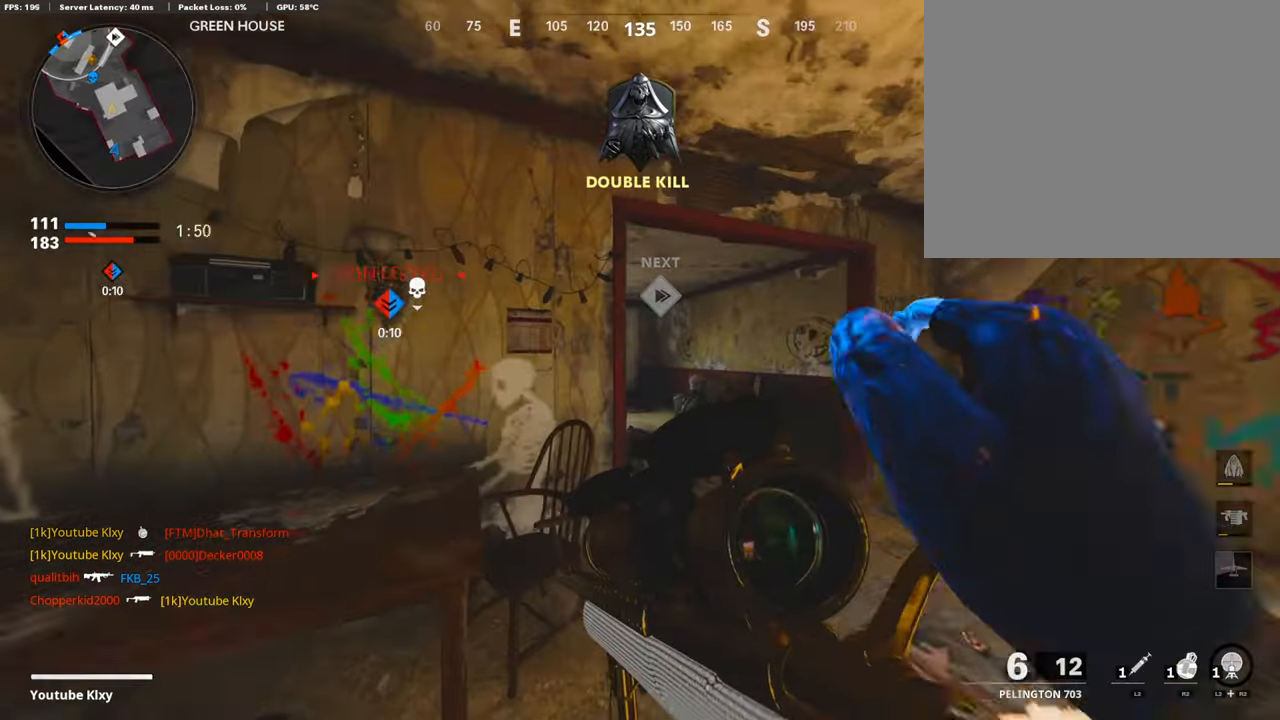
{"buttons": [], "left_stick": "up", "right_stick": "left", "events": [[17, "L3", "up"], [17, "TRIANGLE", "down"], [118, "TRIANGLE", "up"], [218, "TRIANGLE", "down"], [302, "TRIANGLE", "up"], [436, "right_stick", "left"]]}
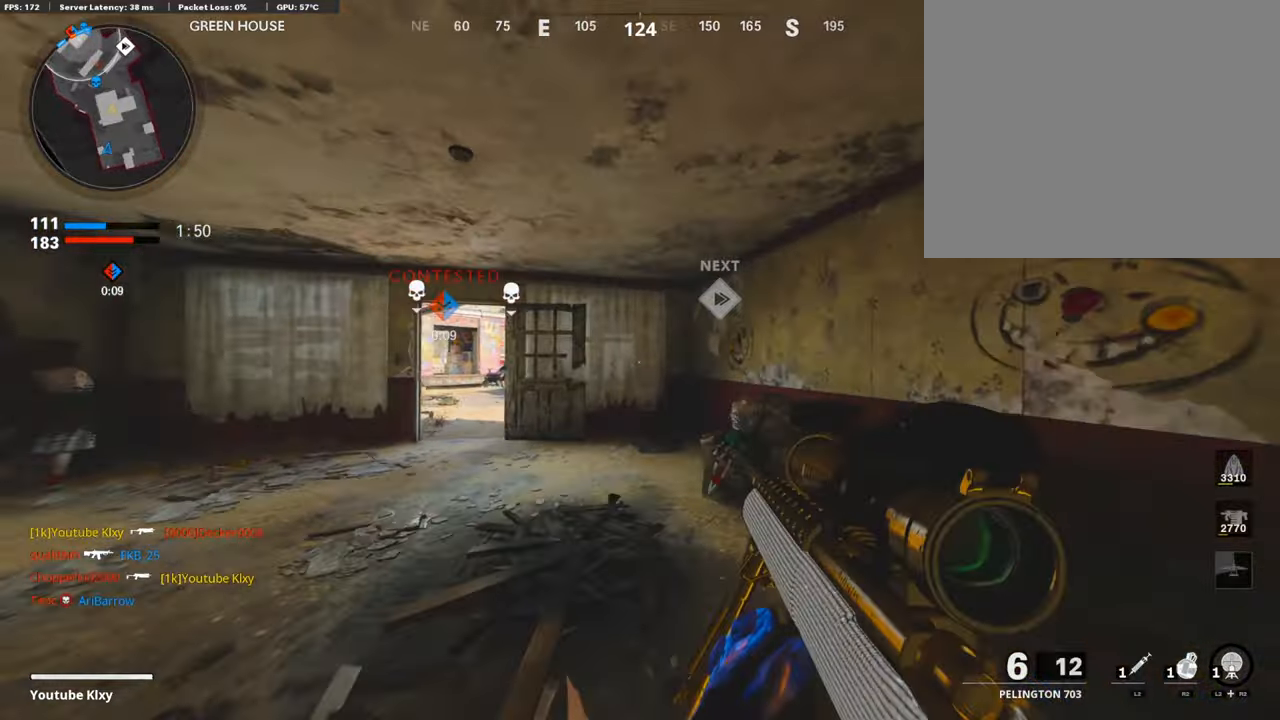
{"buttons": ["L3", "R3"], "left_stick": "up", "right_stick": "center", "events": [[67, "right_stick", "center"], [336, "L3", "down"], [386, "R3", "down"]]}
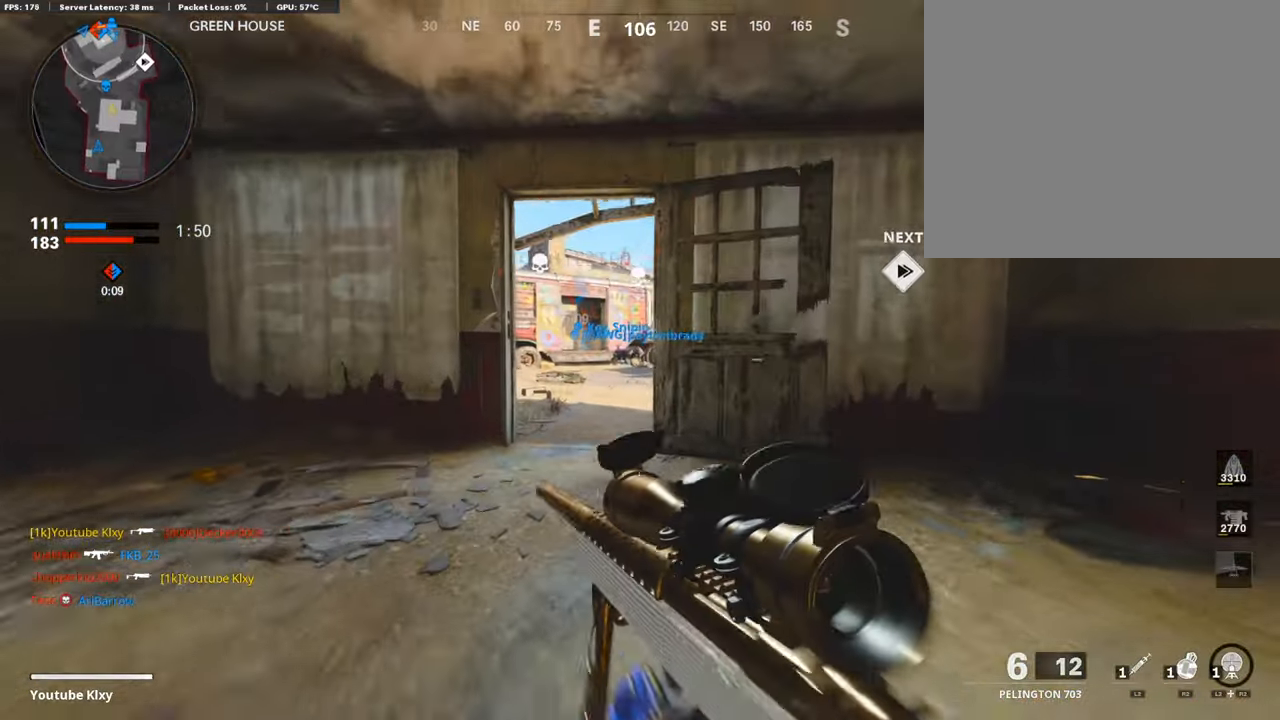
{"buttons": [], "left_stick": "up", "right_stick": "right", "events": [[33, "L3", "up"], [33, "R3", "up"], [101, "L3", "down"], [101, "R3", "down"], [218, "R3", "up"], [386, "right_stick", "right"], [503, "L3", "up"]]}
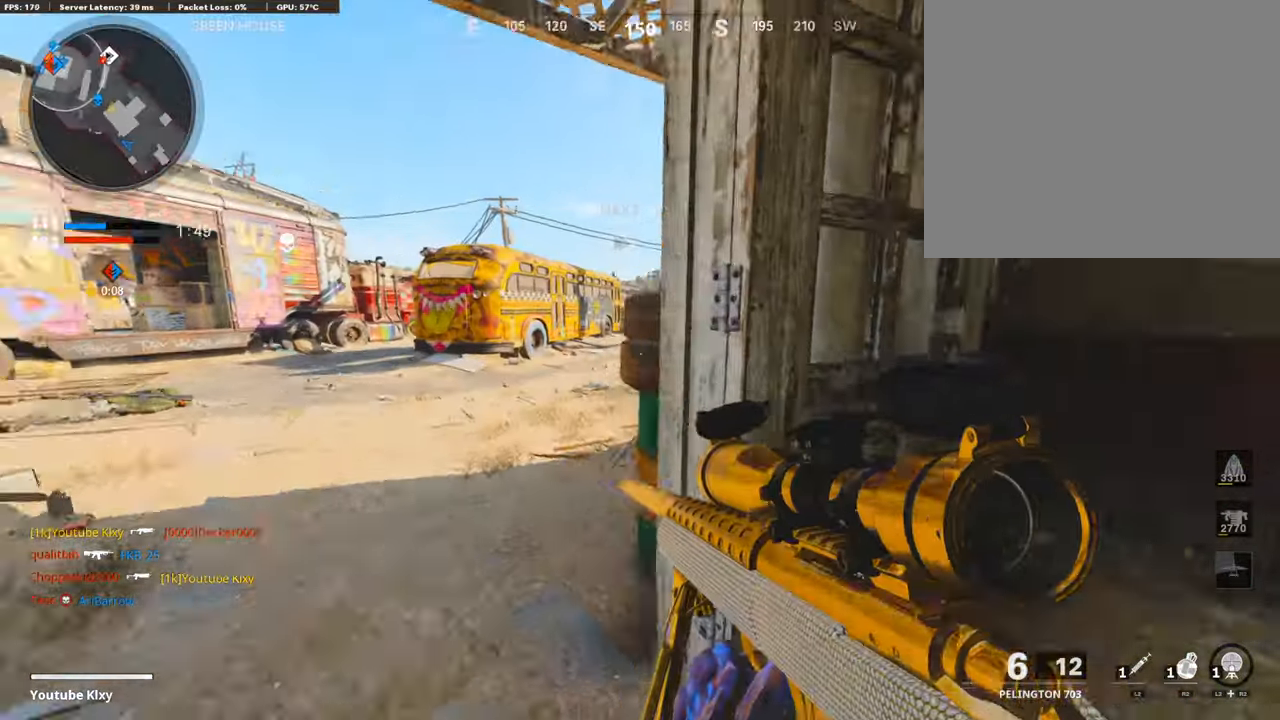
{"buttons": ["L3"], "left_stick": "up-left", "right_stick": "center", "events": [[17, "right_stick", "center"], [185, "left_stick", "up-left"], [353, "right_stick", "left"], [454, "L3", "down"], [471, "right_stick", "center"]]}
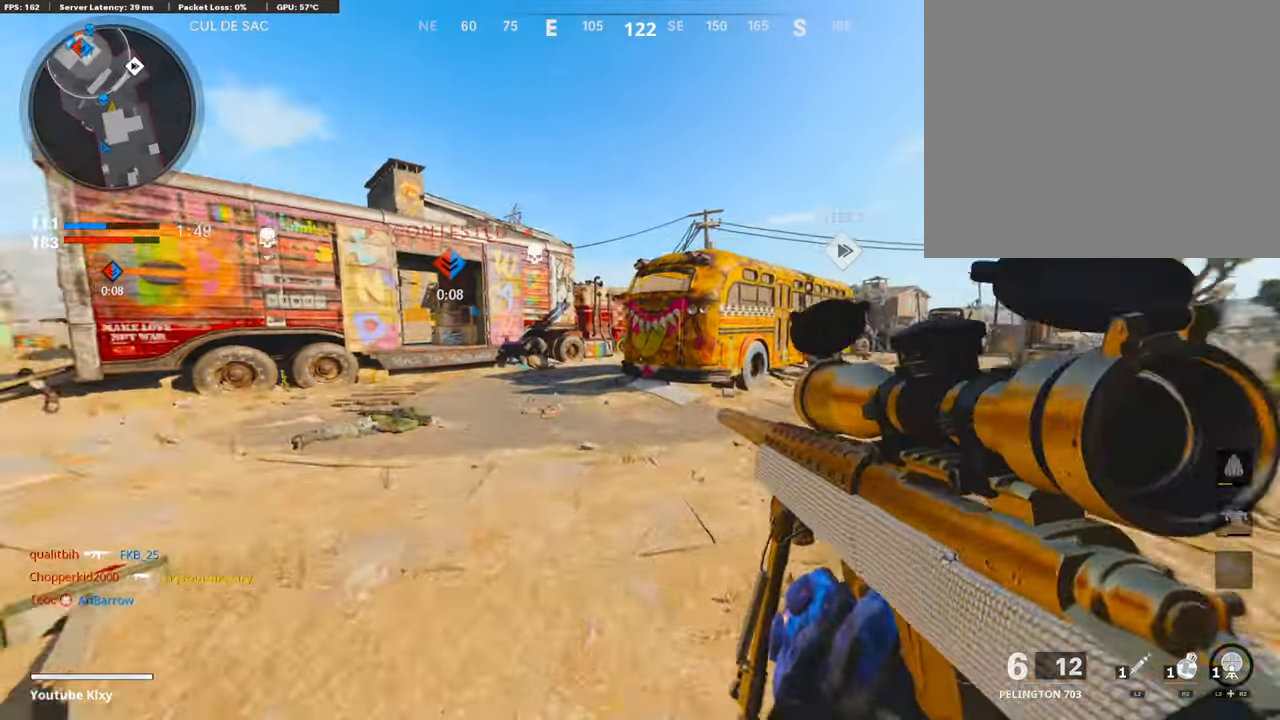
{"buttons": [], "left_stick": "up", "right_stick": "center", "events": [[118, "L3", "up"], [118, "left_stick", "up"], [218, "right_stick", "right"], [302, "right_stick", "center"], [369, "CROSS", "down"], [470, "CROSS", "up"]]}
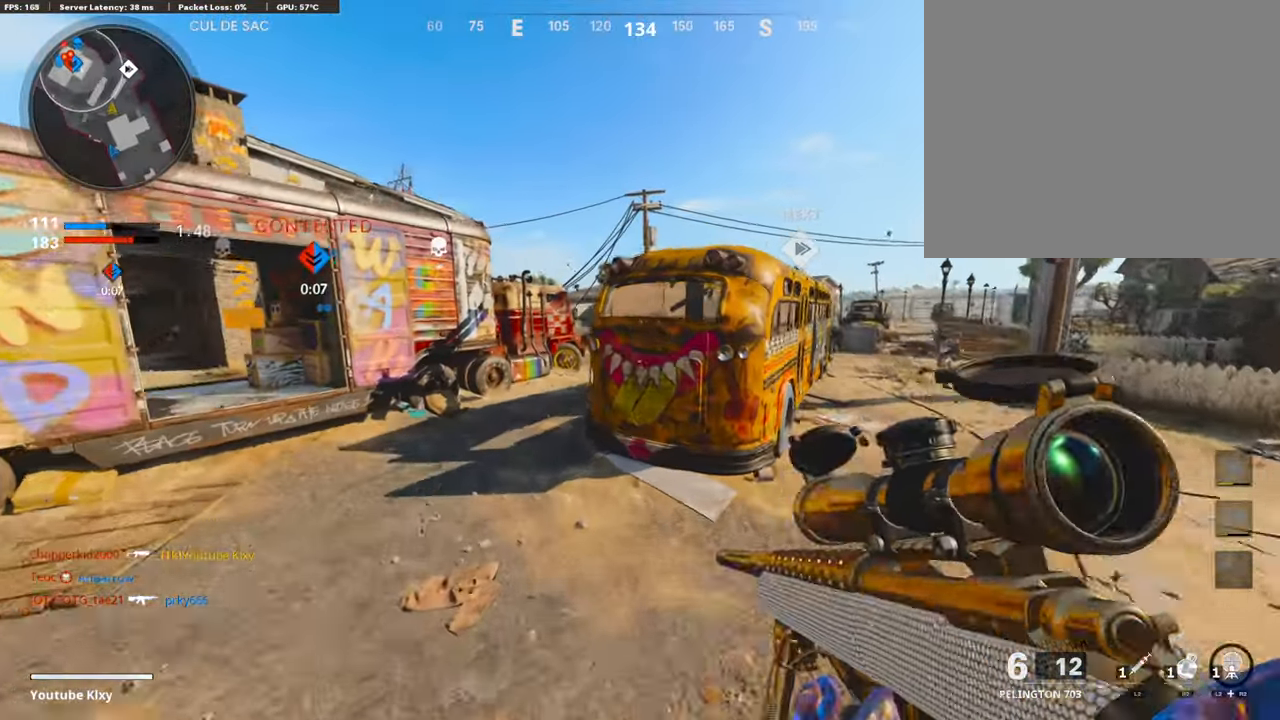
{"buttons": ["L1"], "left_stick": "right", "right_stick": "up-left", "events": [[67, "right_stick", "right"], [184, "L1", "down"], [235, "L1", "up"], [235, "left_stick", "right"], [319, "L1", "down"], [319, "right_stick", "center"], [470, "right_stick", "up-left"]]}
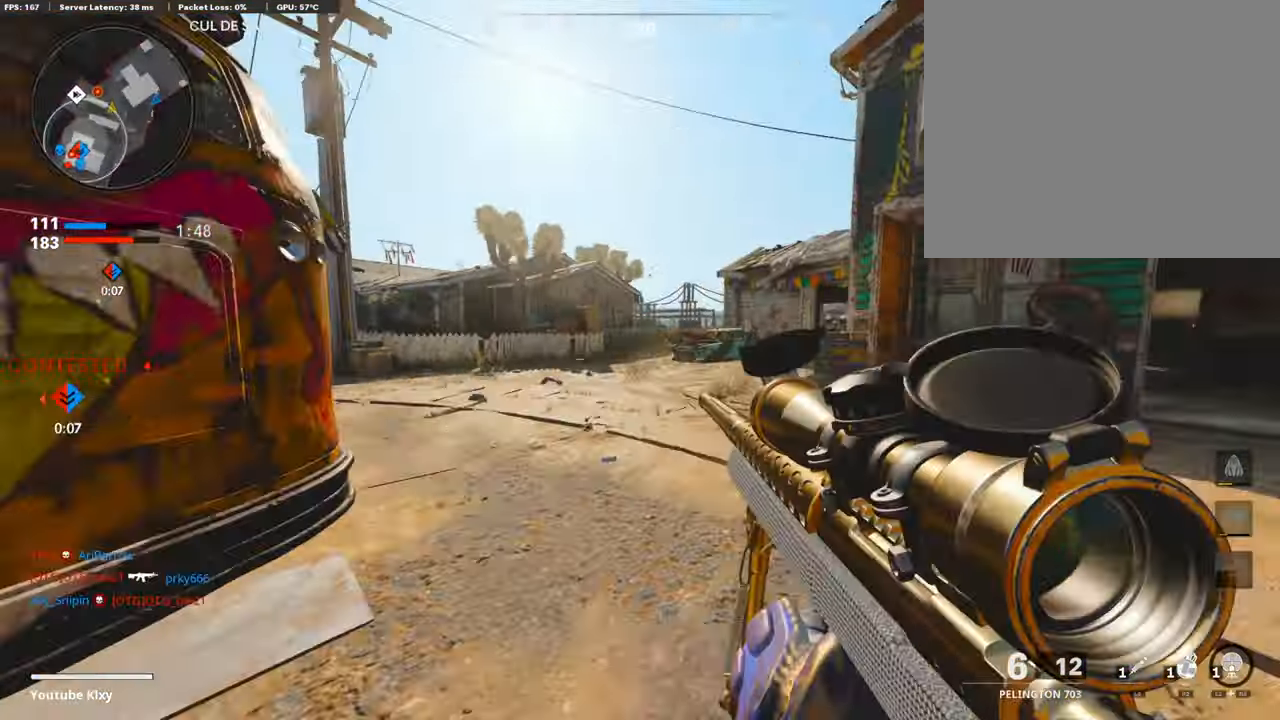
{"buttons": [], "left_stick": "left", "right_stick": "left", "events": [[84, "right_stick", "center"], [184, "right_stick", "left"], [369, "left_stick", "left"], [487, "L1", "up"]]}
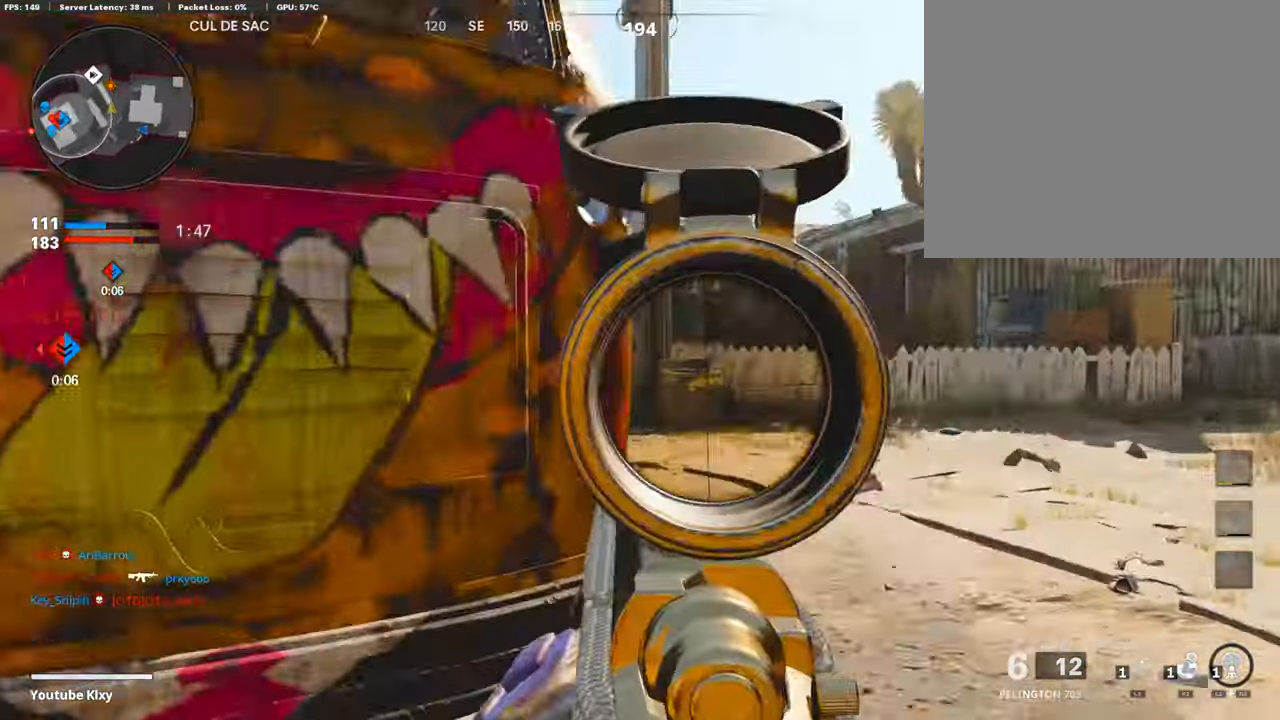
{"buttons": [], "left_stick": "right", "right_stick": "right", "events": [[17, "right_stick", "center"], [219, "TRIANGLE", "down"], [235, "left_stick", "up"], [286, "TRIANGLE", "up"], [386, "left_stick", "right"], [420, "right_stick", "right"]]}